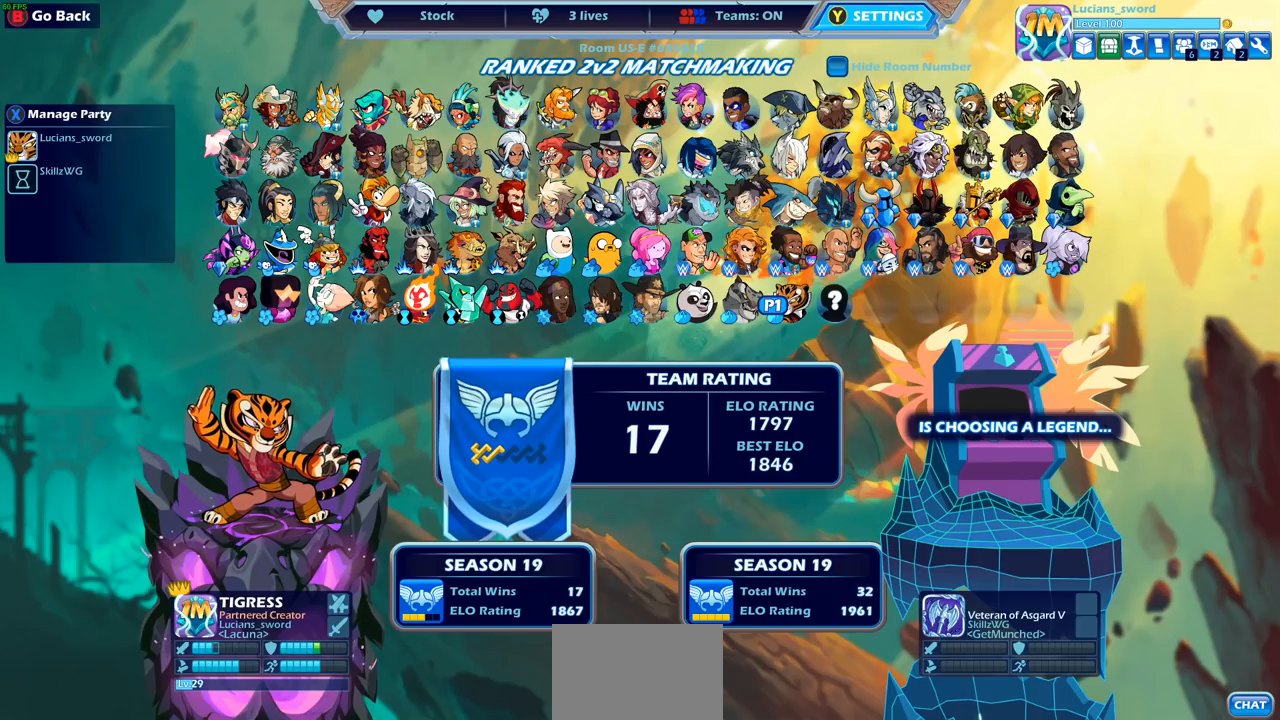
Gameplay with a controller (PlayStation layout); each line is a JSON object with the inputs held at the frame after it. "events" lists button and stick changes between this image and that frame as [ms after this image, input, new state], when the widget could be followed in between.
{"buttons": [], "left_stick": "center", "right_stick": "center", "events": [[50, "DPAD_LEFT", "down"], [183, "DPAD_LEFT", "up"], [317, "DPAD_LEFT", "down"], [450, "DPAD_LEFT", "up"]]}
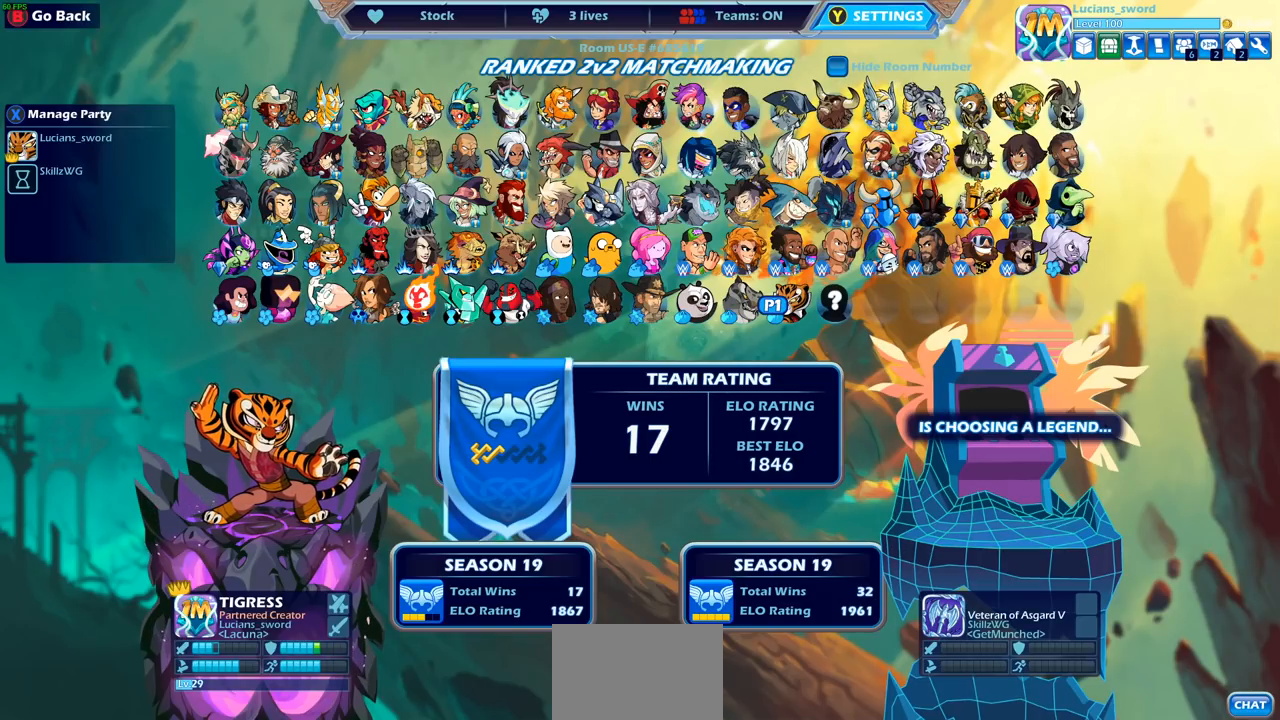
{"buttons": [], "left_stick": "center", "right_stick": "center", "events": [[17, "DPAD_LEFT", "down"], [150, "DPAD_LEFT", "up"], [283, "DPAD_UP", "down"], [400, "DPAD_UP", "up"]]}
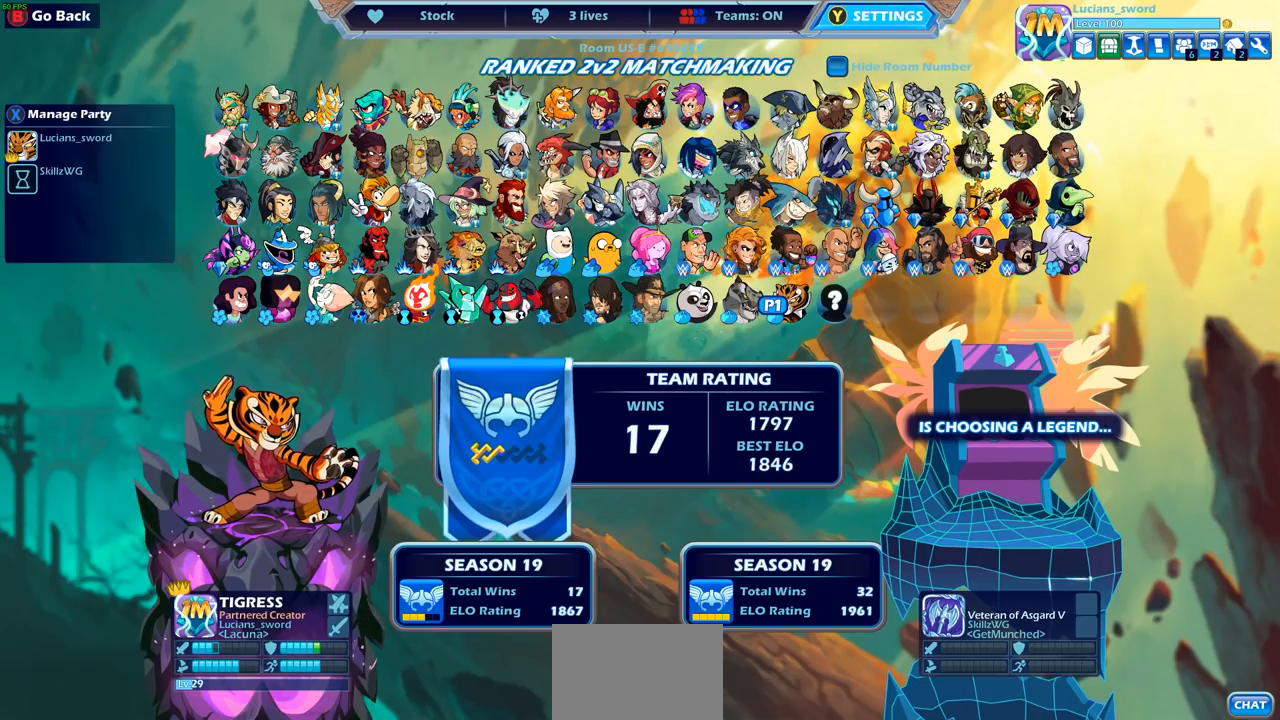
{"buttons": [], "left_stick": "center", "right_stick": "center", "events": []}
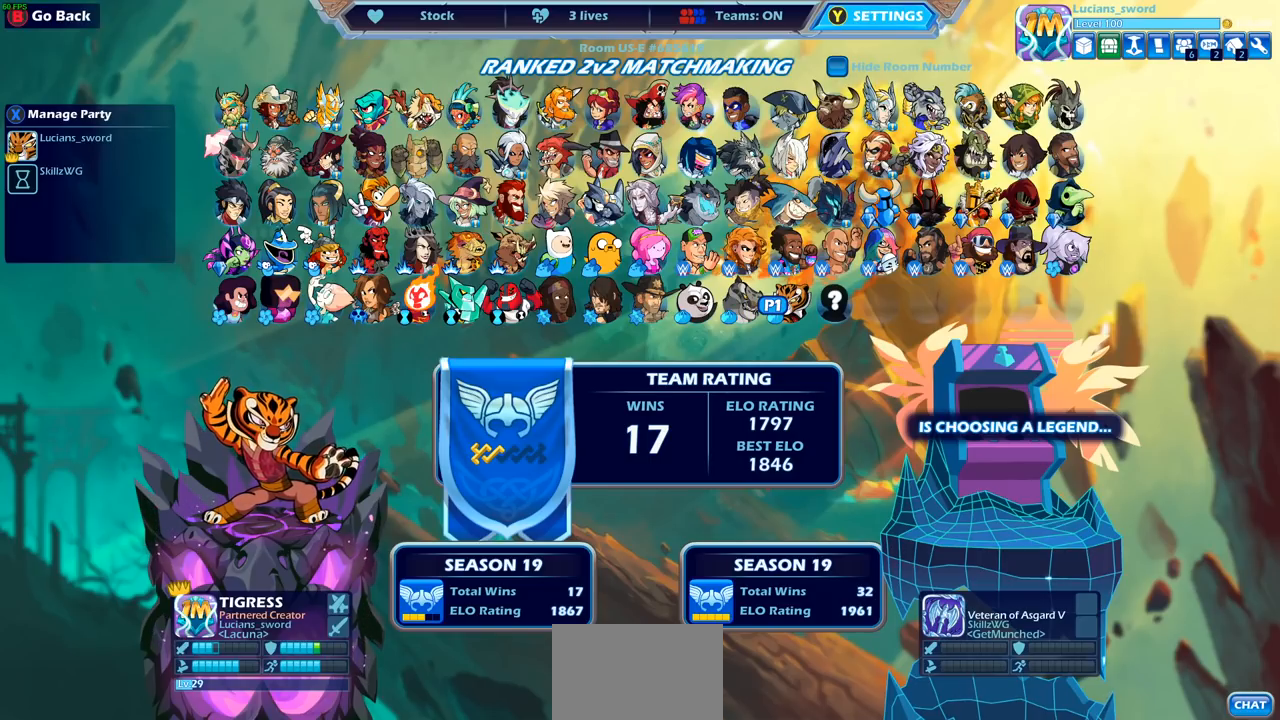
{"buttons": [], "left_stick": "center", "right_stick": "center", "events": []}
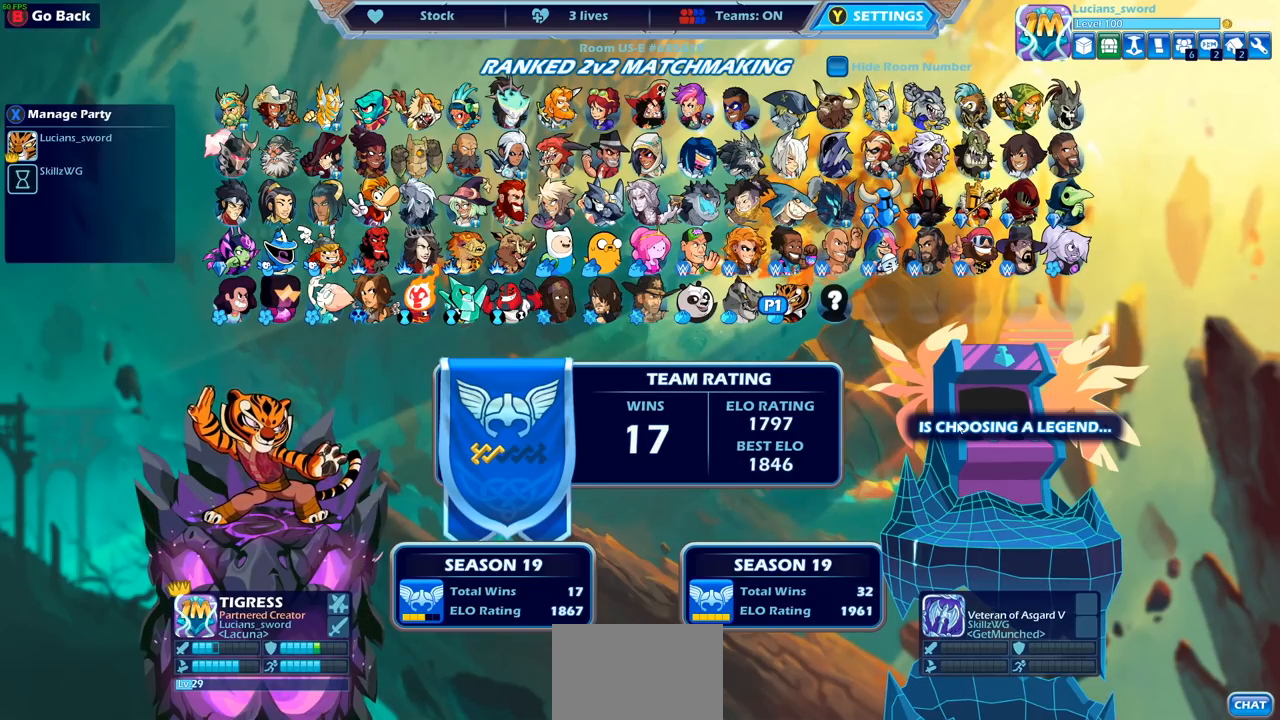
{"buttons": [], "left_stick": "center", "right_stick": "center", "events": []}
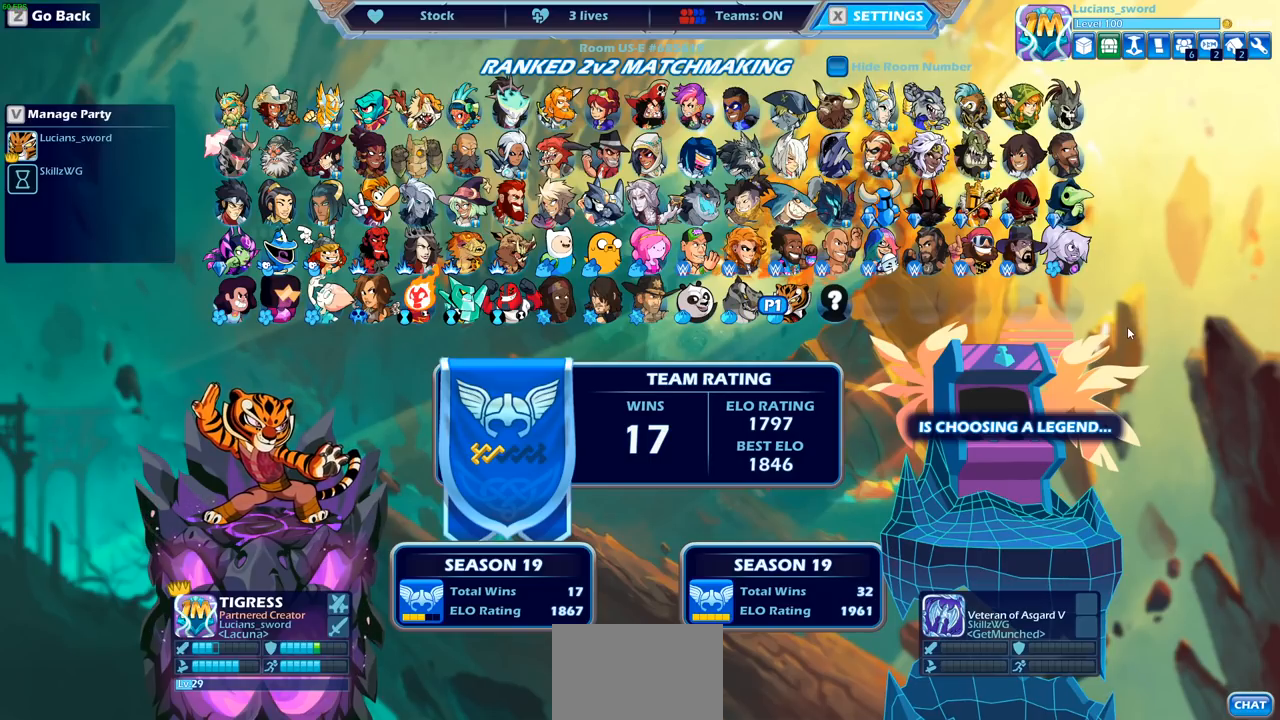
{"buttons": ["DPAD_LEFT"], "left_stick": "center", "right_stick": "center", "events": [[100, "DPAD_UP", "down"], [200, "DPAD_UP", "up"], [383, "DPAD_LEFT", "down"]]}
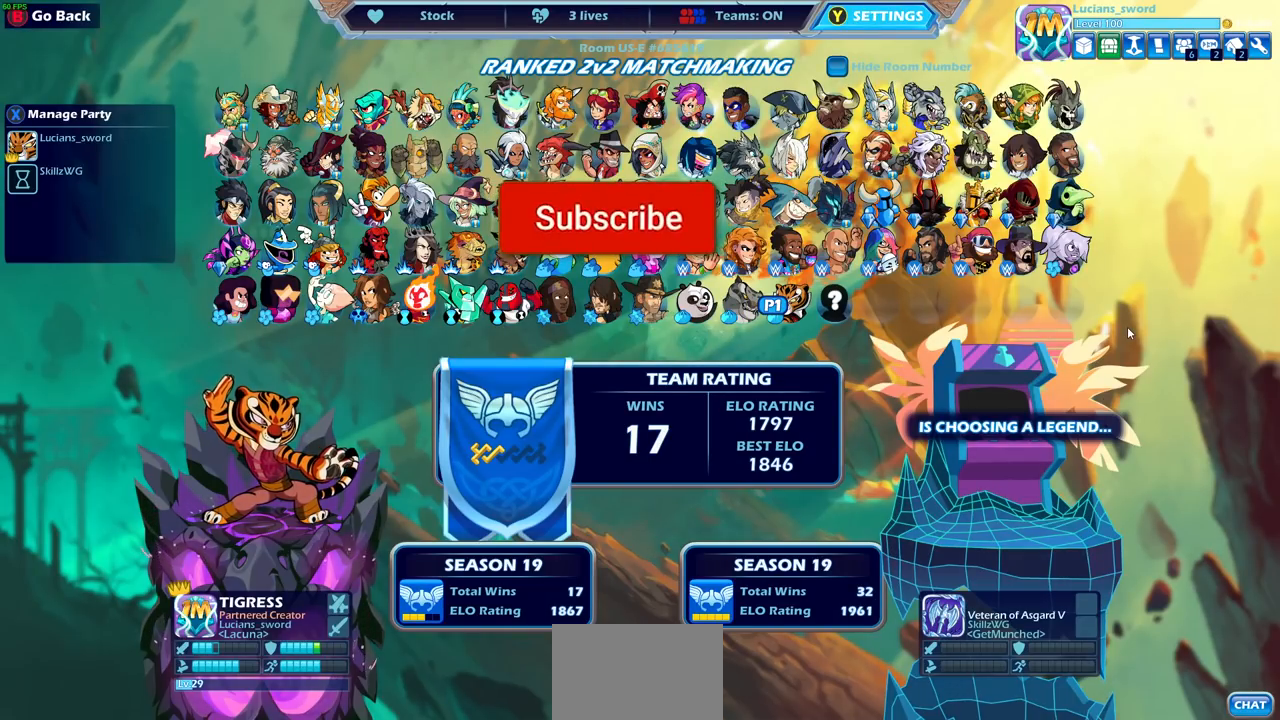
{"buttons": [], "left_stick": "left", "right_stick": "center", "events": [[17, "DPAD_LEFT", "up"], [500, "left_stick", "left"]]}
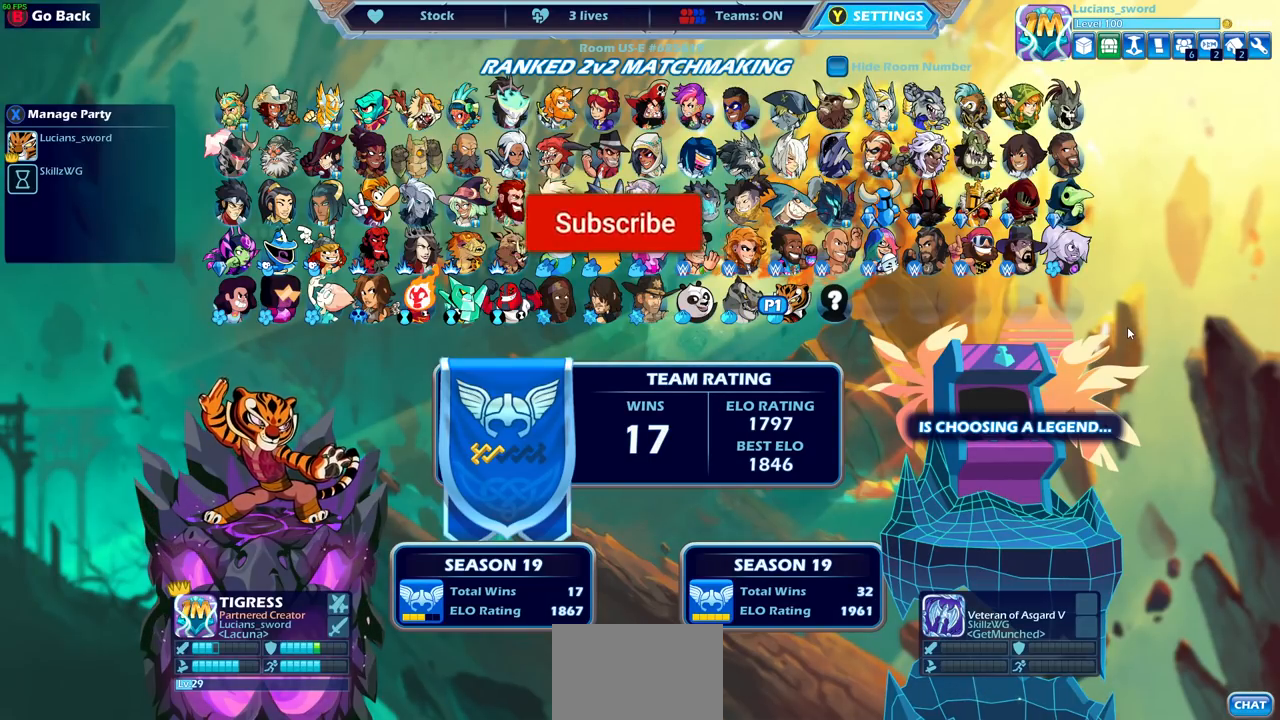
{"buttons": [], "left_stick": "center", "right_stick": "center", "events": [[150, "left_stick", "center"], [217, "left_stick", "left"], [333, "left_stick", "center"]]}
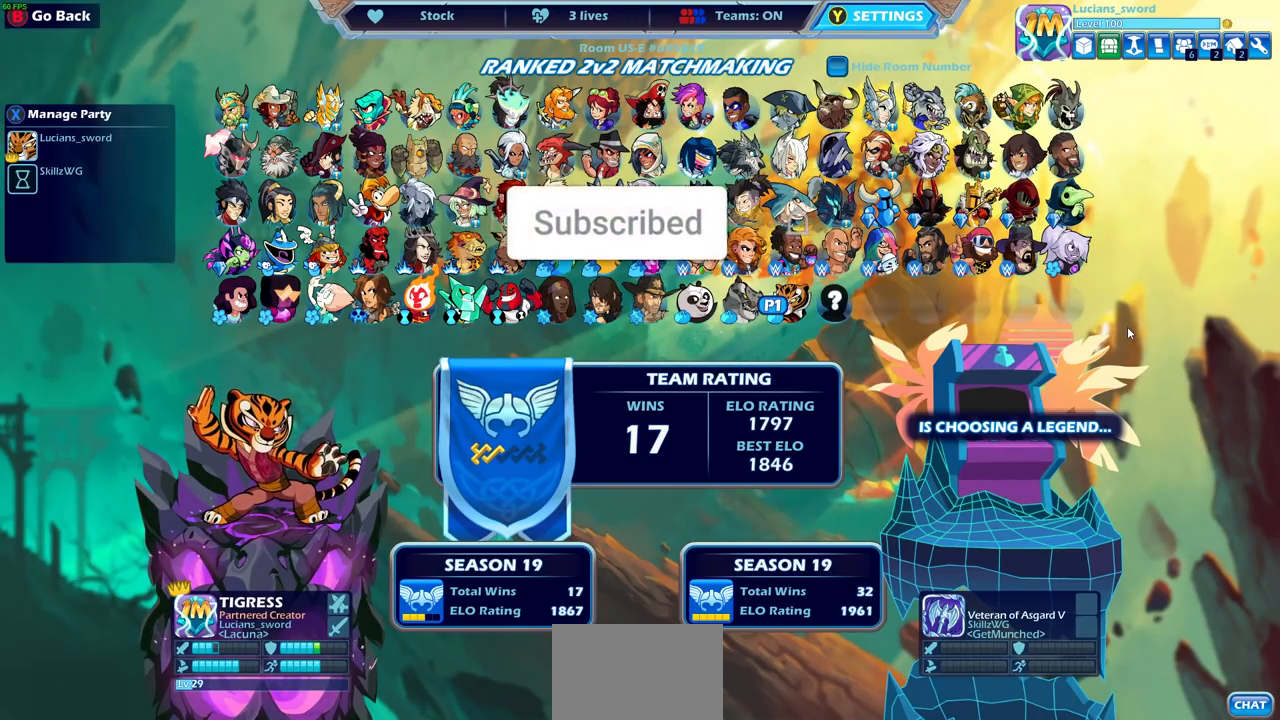
{"buttons": [], "left_stick": "center", "right_stick": "center", "events": []}
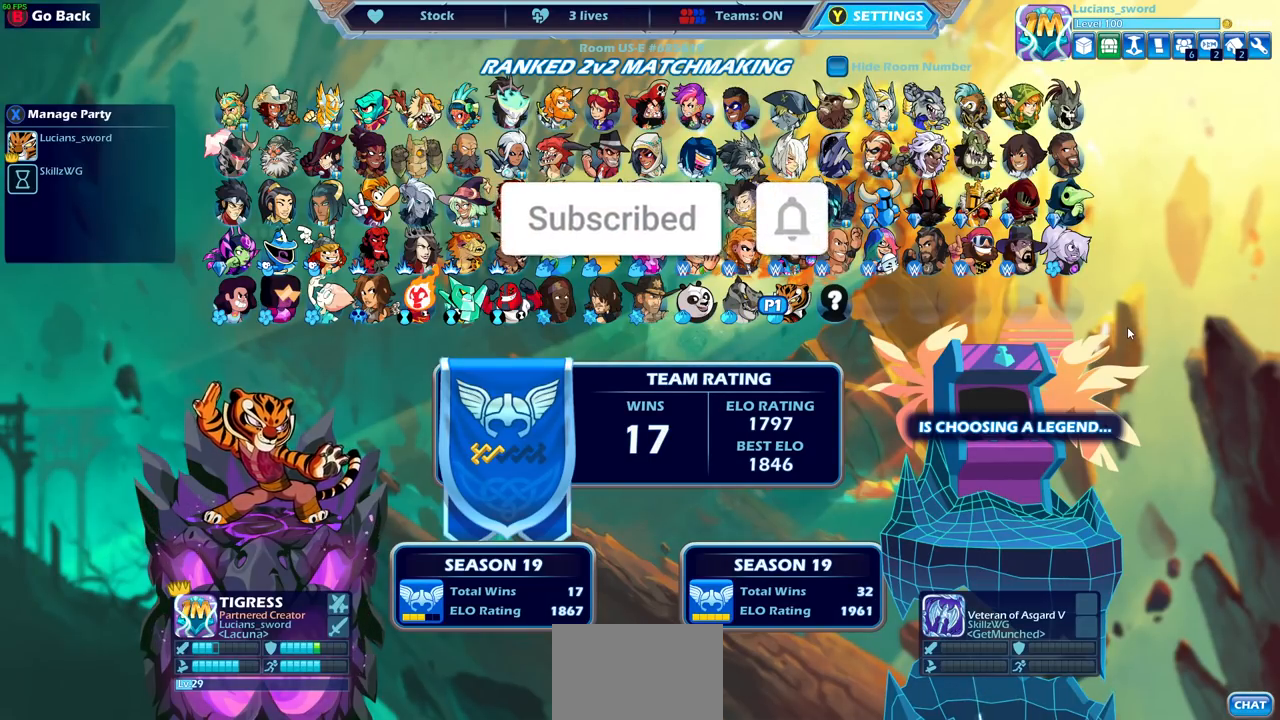
{"buttons": [], "left_stick": "center", "right_stick": "center", "events": []}
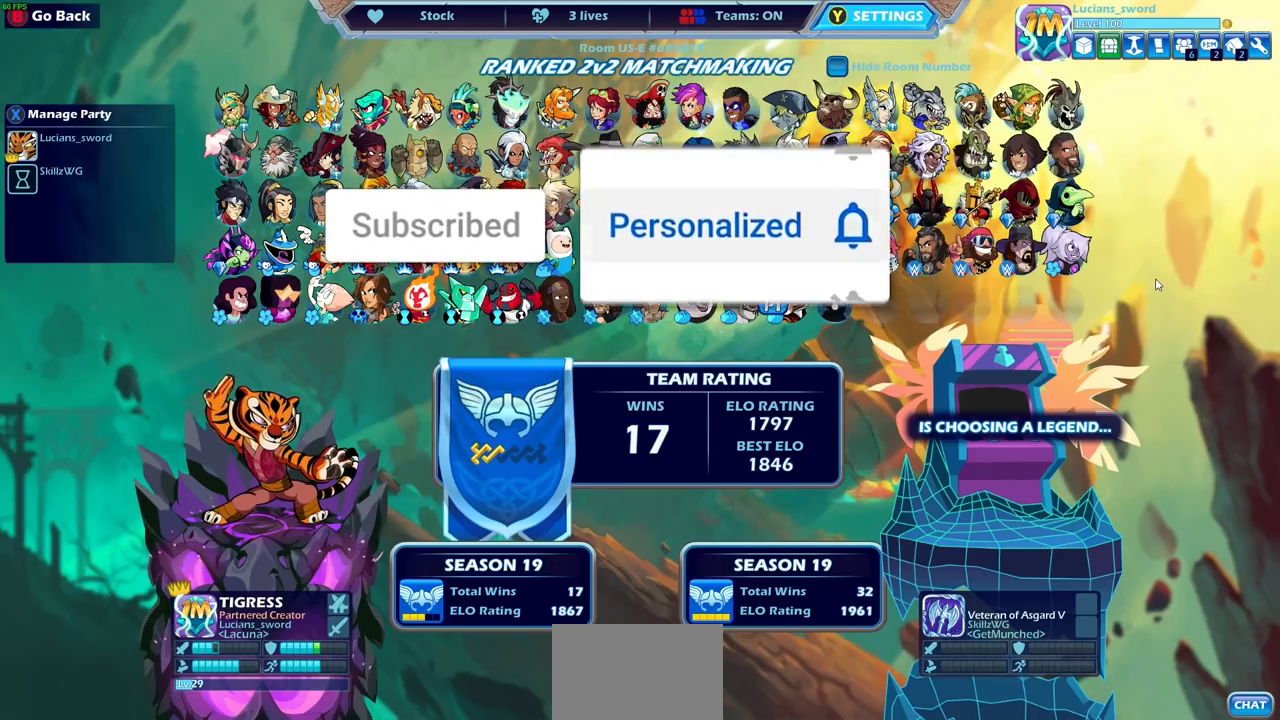
{"buttons": [], "left_stick": "center", "right_stick": "center", "events": []}
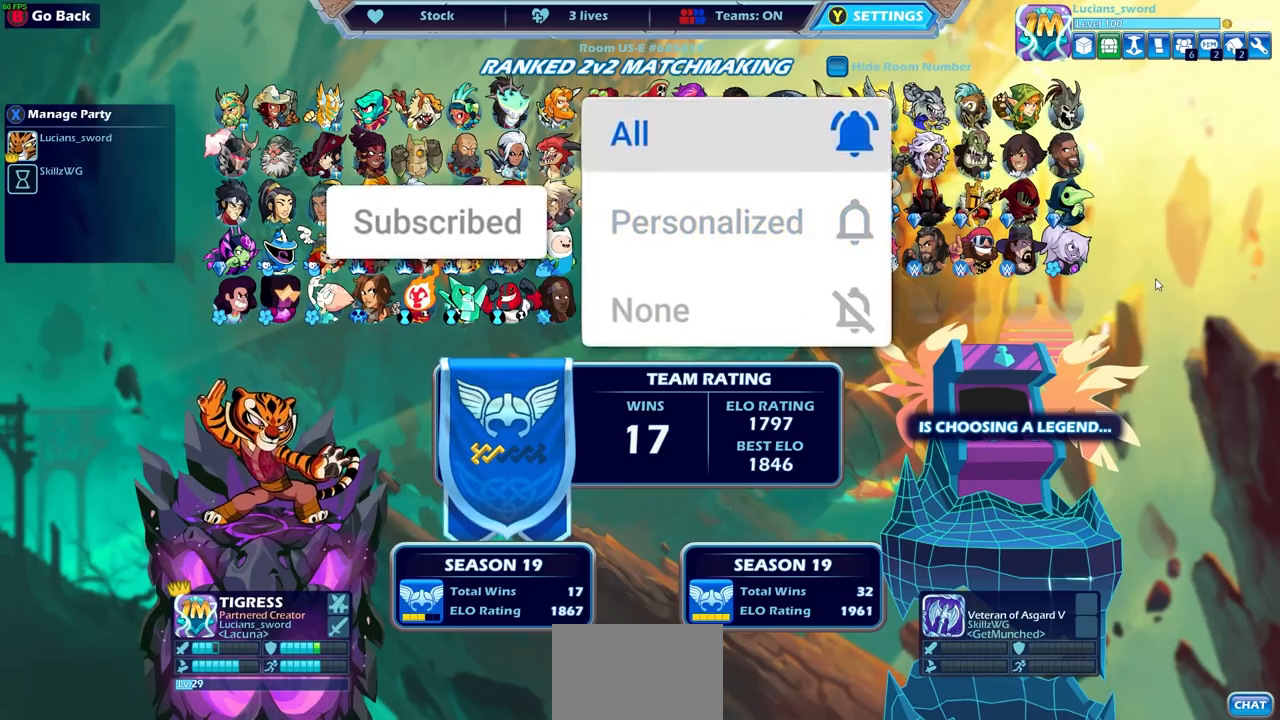
{"buttons": [], "left_stick": "center", "right_stick": "center", "events": []}
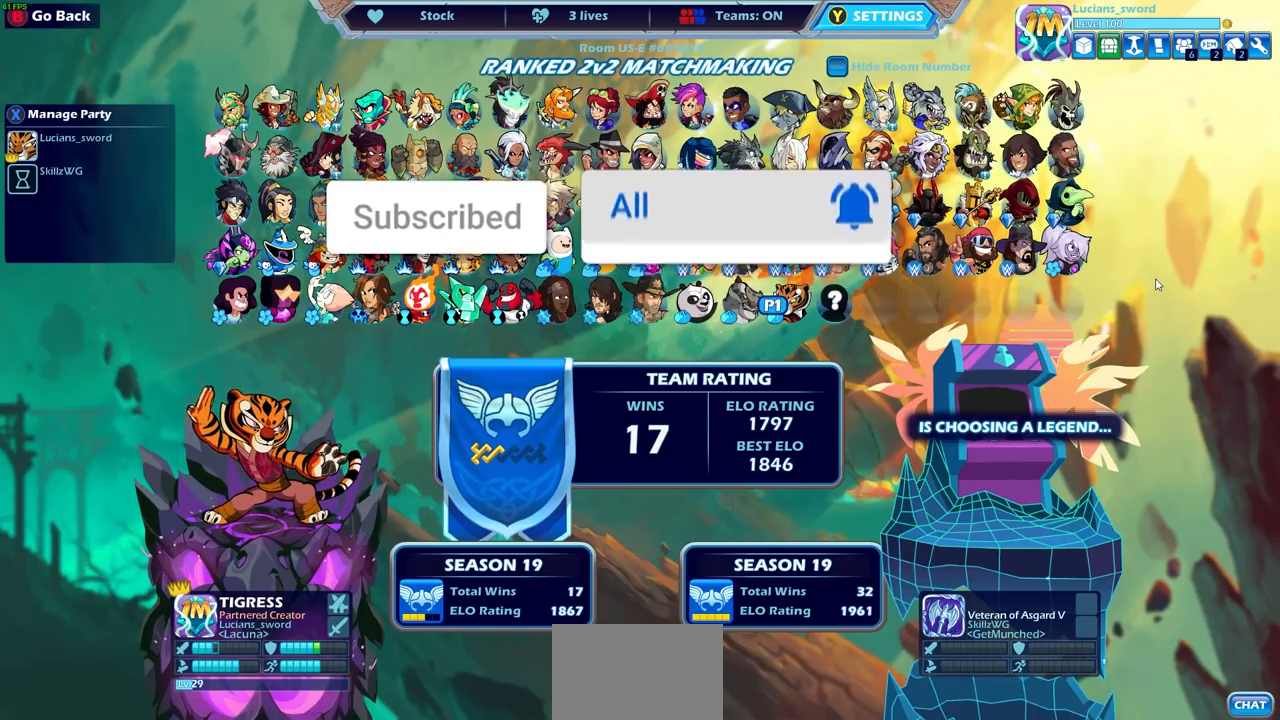
{"buttons": [], "left_stick": "center", "right_stick": "center", "events": [[100, "L1", "down"], [367, "L1", "up"]]}